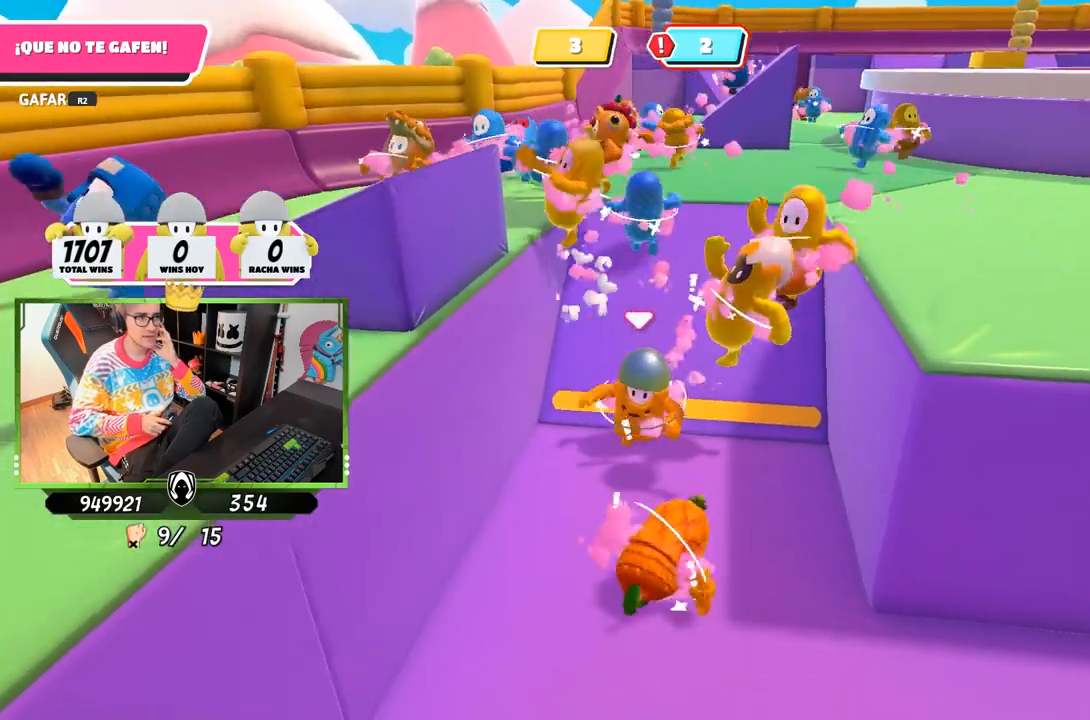
Gameplay with a controller (PlayStation layout); each line is a JSON object with the inputs held at the frame after it. "events" lists button and stick changes between this image and that frame as [ms after this image, input, new state], when the widget could be followed in between.
{"buttons": [], "left_stick": "down-left", "right_stick": "center", "events": []}
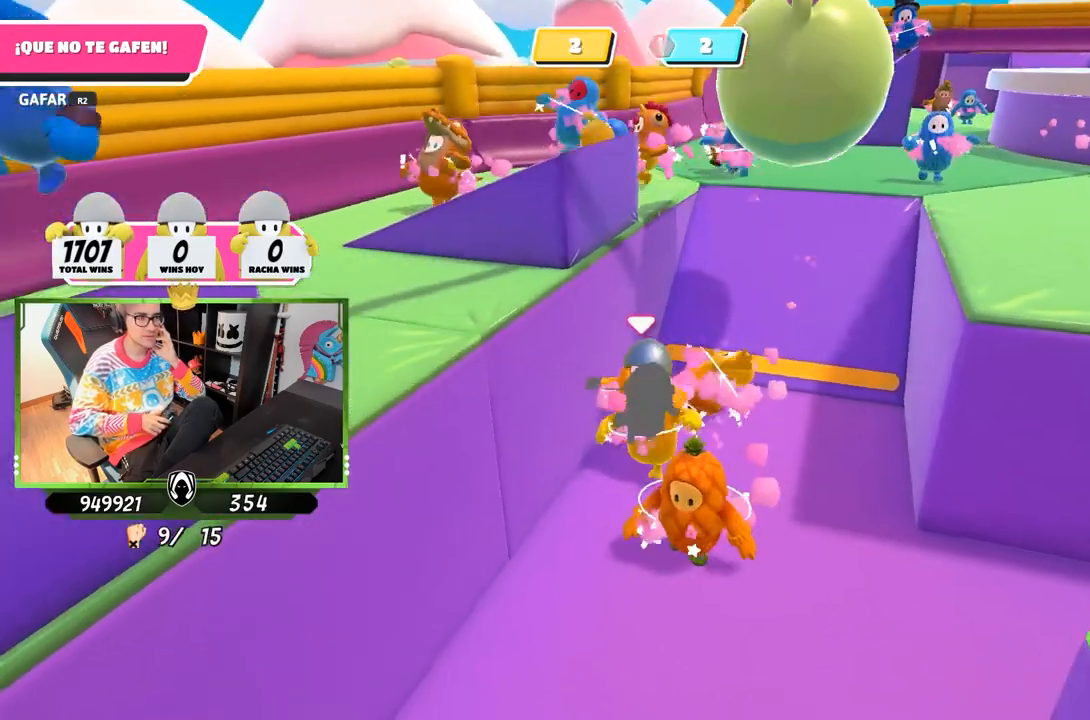
{"buttons": [], "left_stick": "down-left", "right_stick": "center", "events": []}
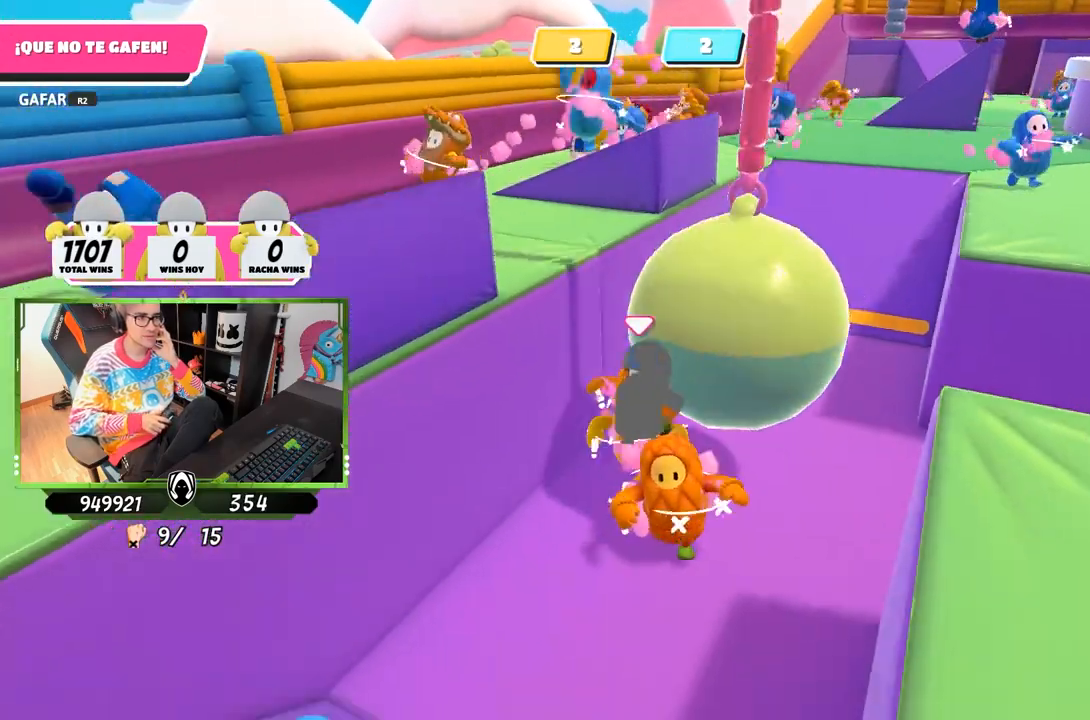
{"buttons": [], "left_stick": "down-left", "right_stick": "center", "events": []}
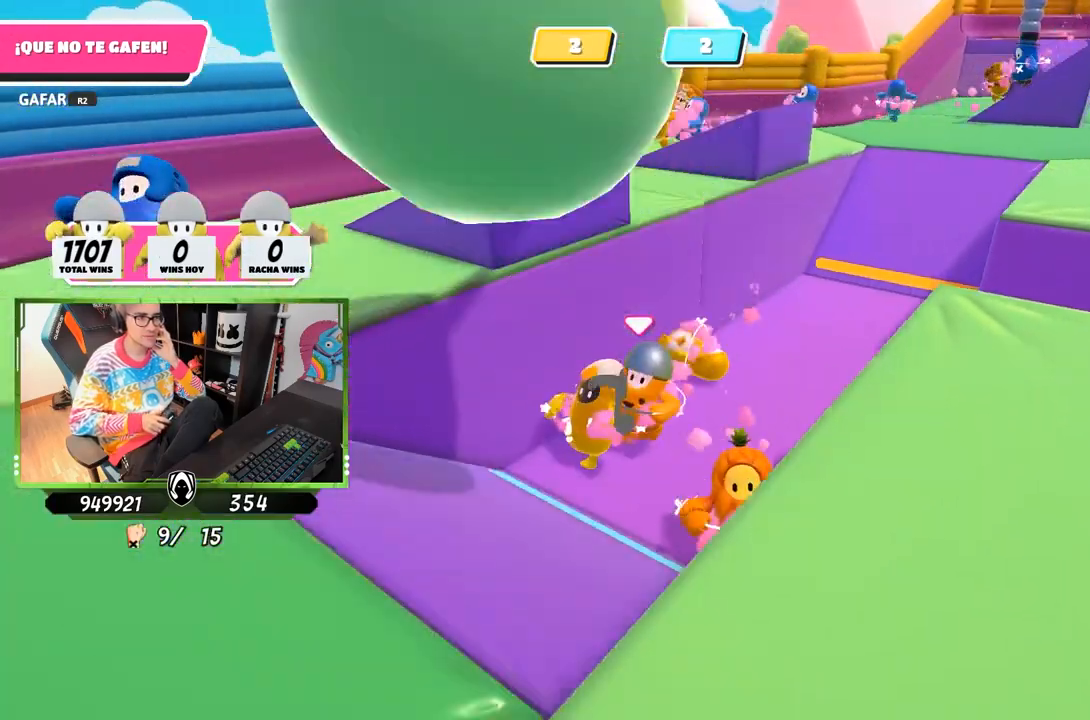
{"buttons": [], "left_stick": "down-left", "right_stick": "center", "events": []}
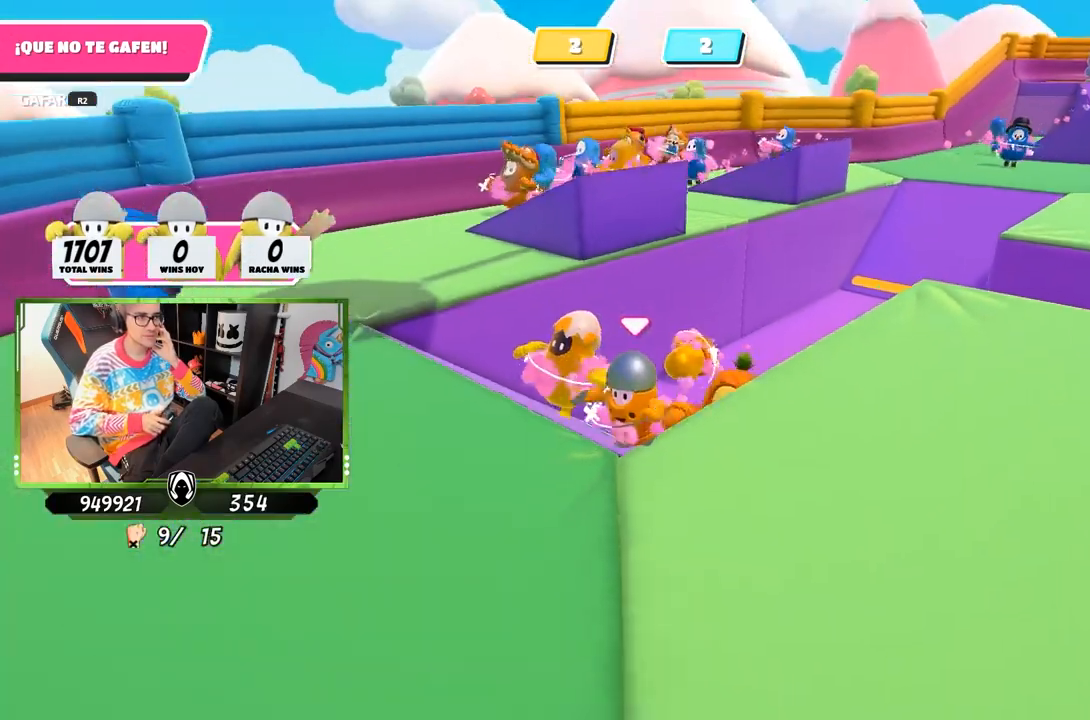
{"buttons": [], "left_stick": "down-left", "right_stick": "center", "events": []}
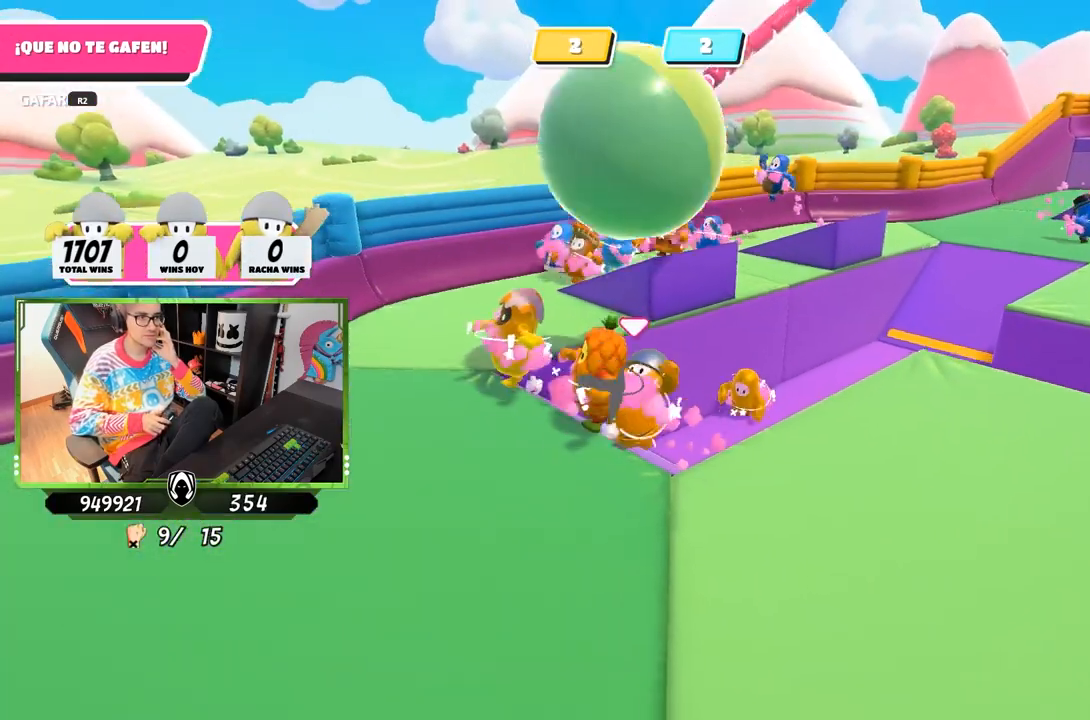
{"buttons": [], "left_stick": "down-left", "right_stick": "center", "events": []}
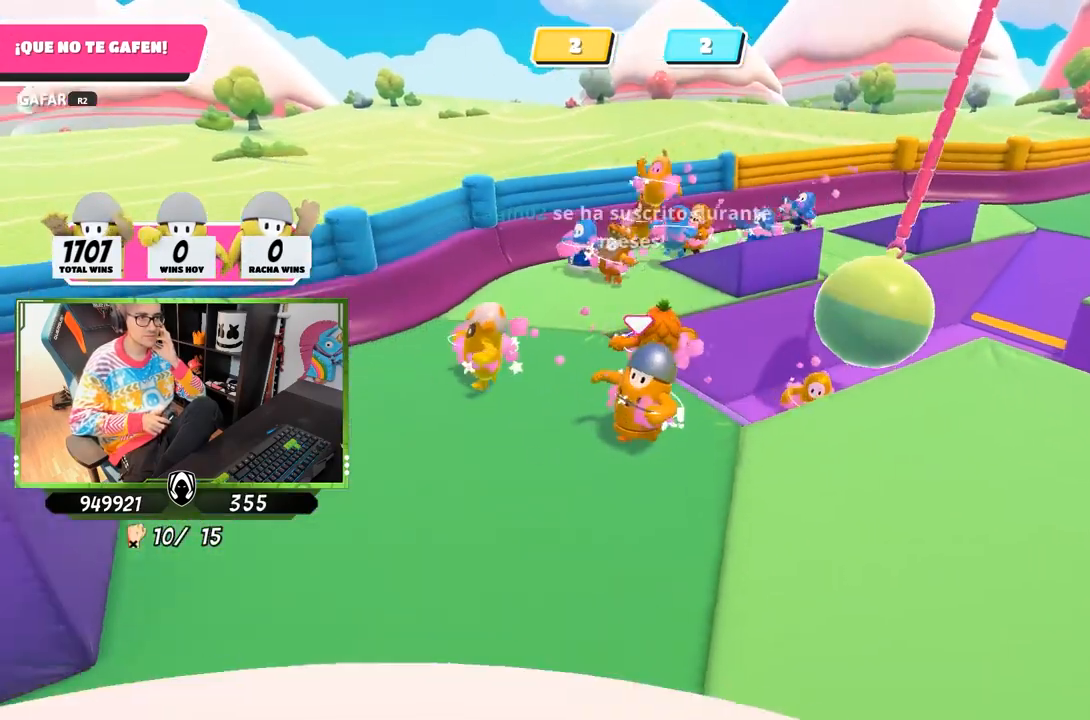
{"buttons": [], "left_stick": "left", "right_stick": "center", "events": [[217, "left_stick", "left"]]}
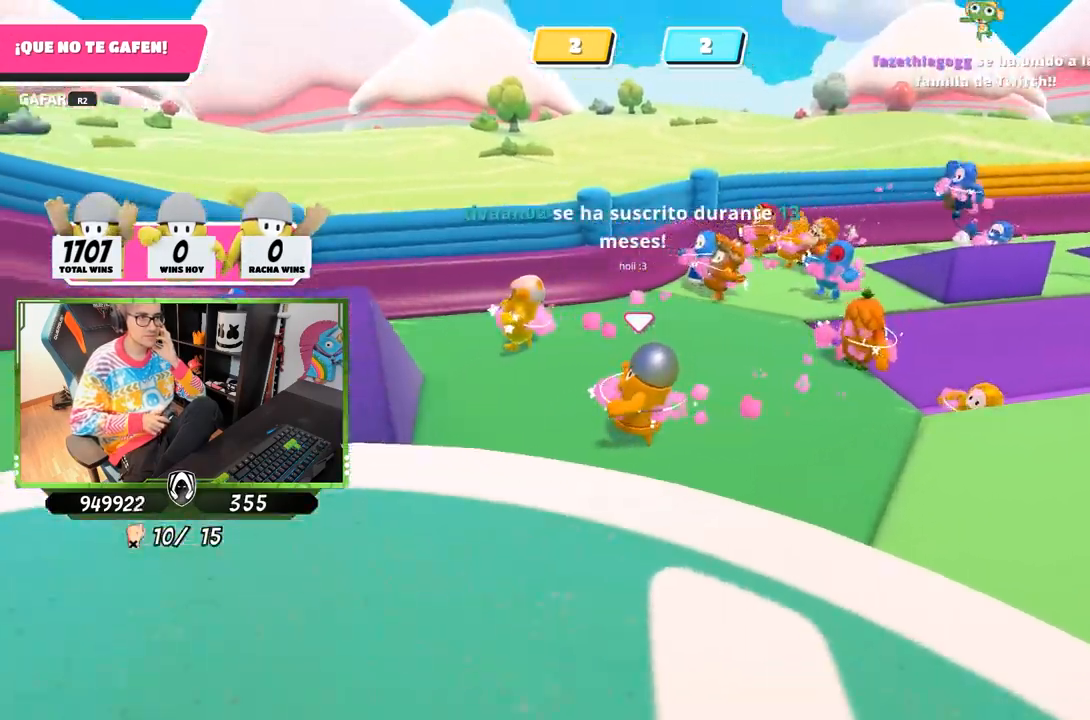
{"buttons": [], "left_stick": "up", "right_stick": "center", "events": [[50, "left_stick", "up-left"], [350, "left_stick", "up"]]}
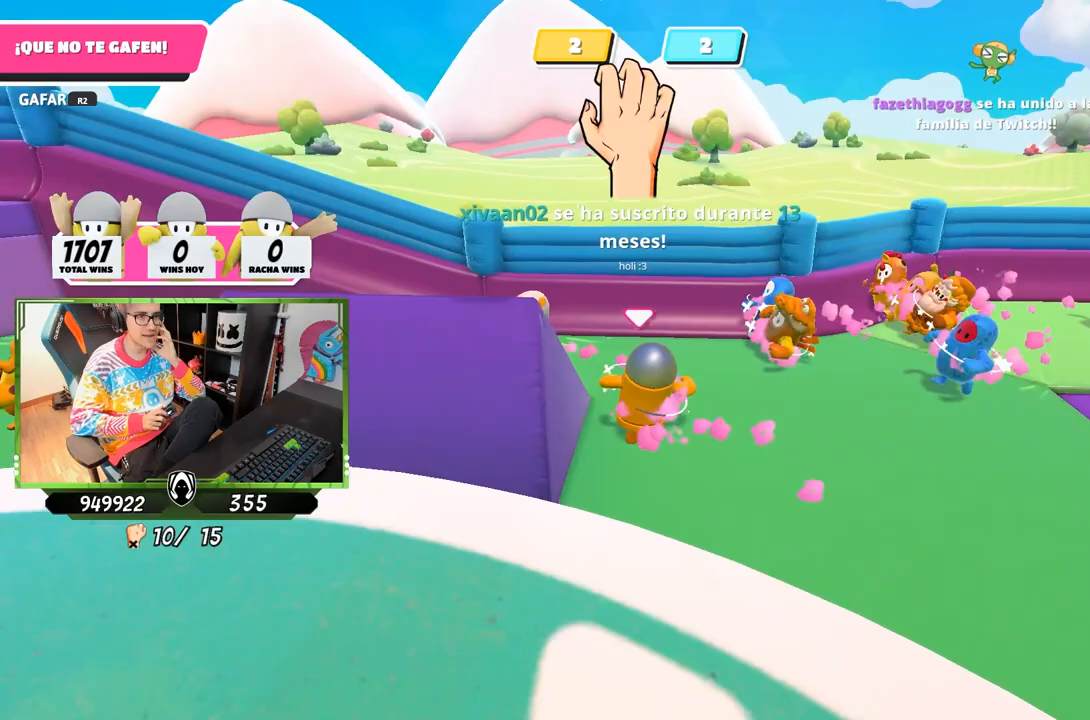
{"buttons": [], "left_stick": "left", "right_stick": "center", "events": [[50, "left_stick", "up-left"], [217, "left_stick", "left"]]}
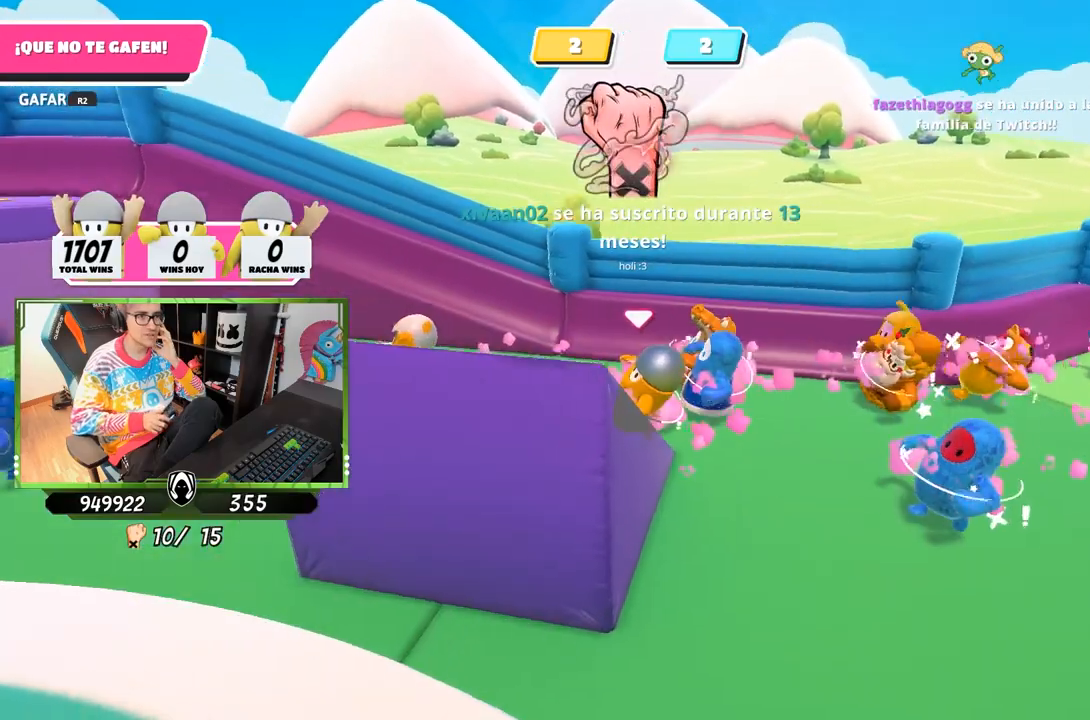
{"buttons": [], "left_stick": "left", "right_stick": "center", "events": []}
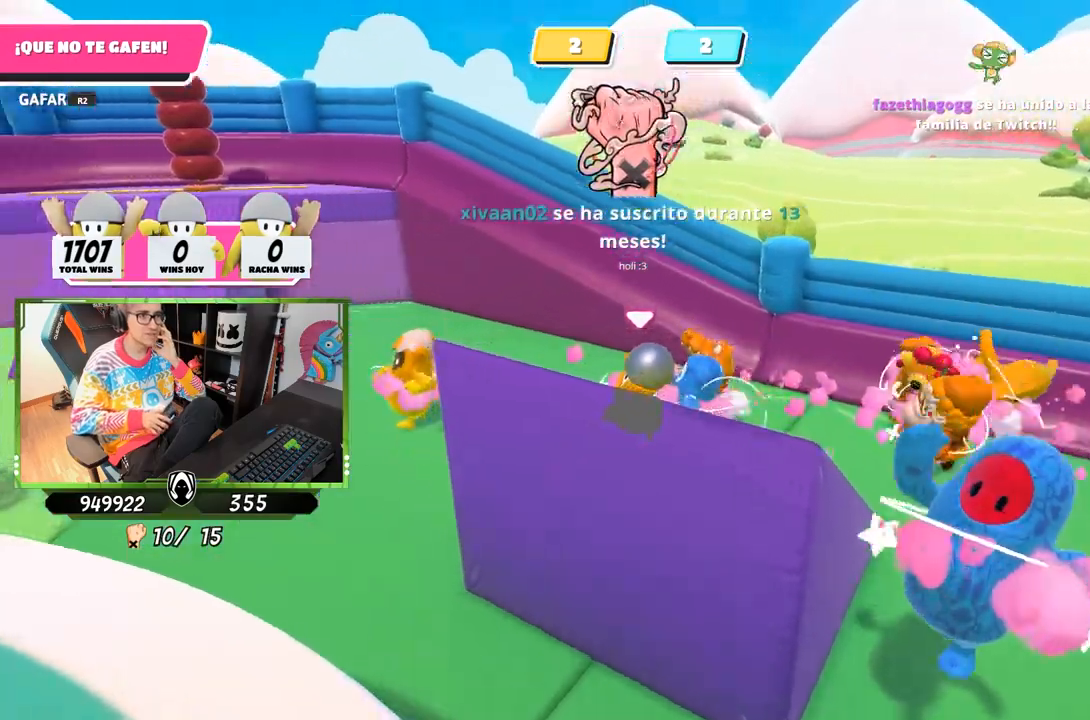
{"buttons": [], "left_stick": "left", "right_stick": "center", "events": []}
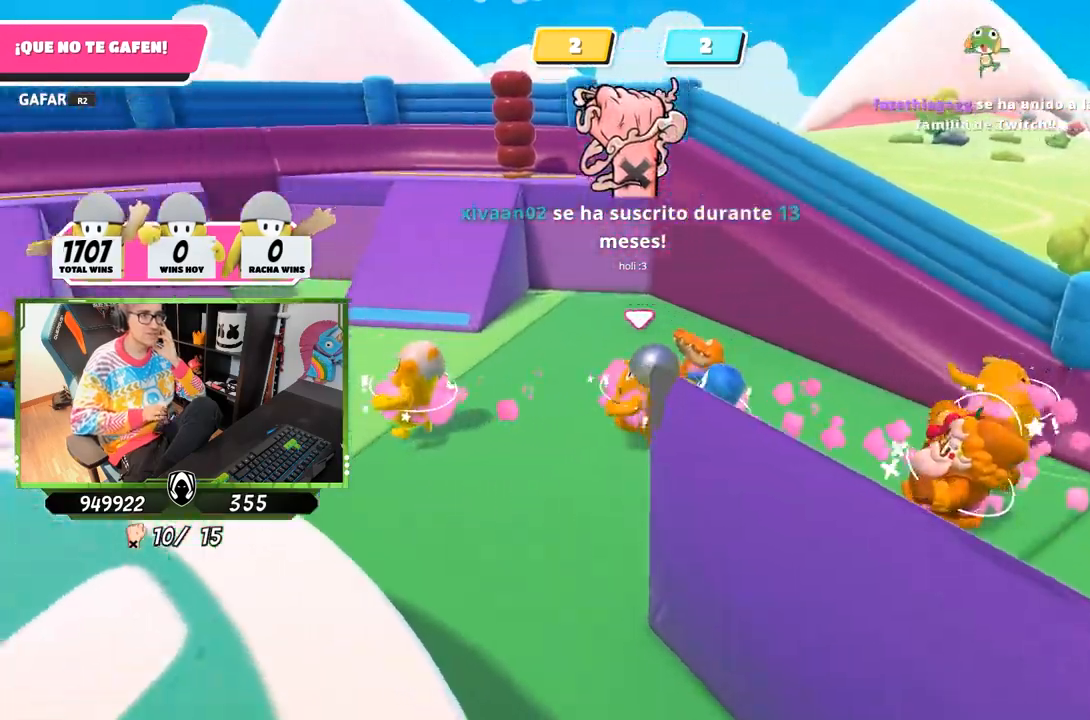
{"buttons": [], "left_stick": "up-left", "right_stick": "center", "events": [[17, "left_stick", "up-left"]]}
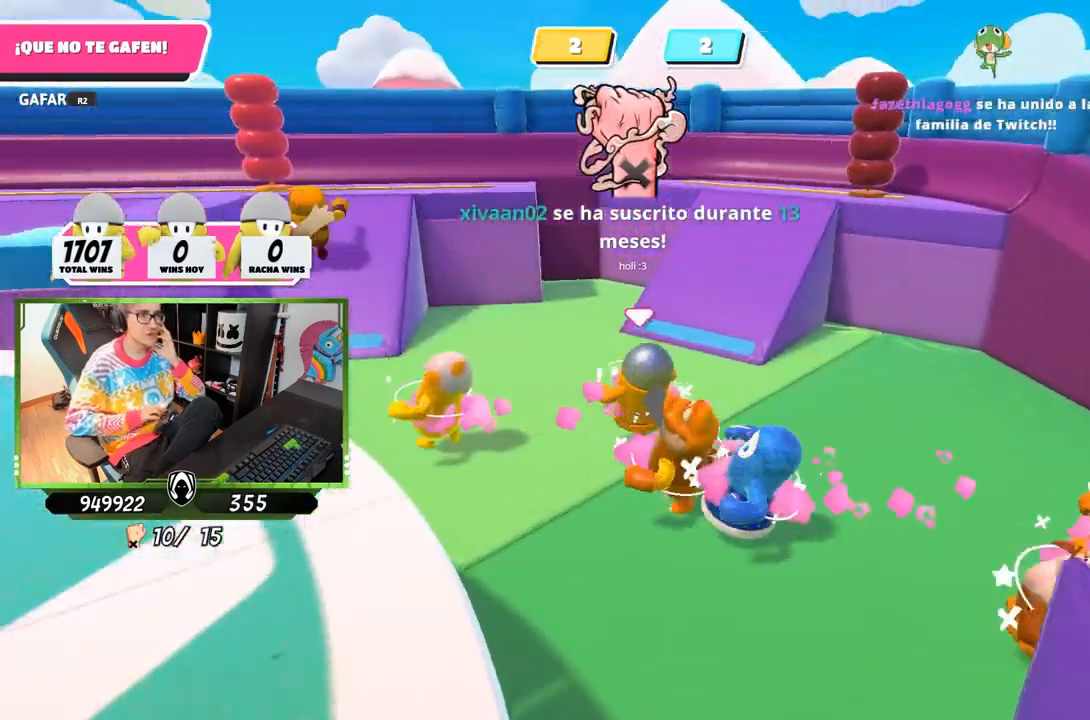
{"buttons": [], "left_stick": "up-left", "right_stick": "left", "events": [[267, "right_stick", "left"]]}
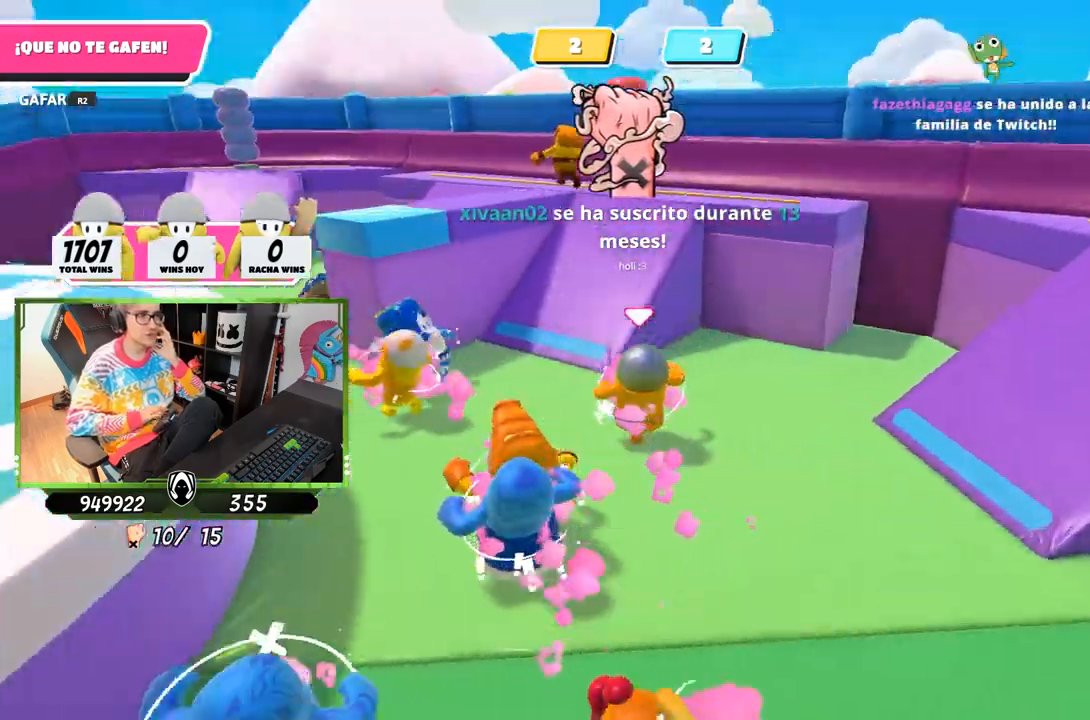
{"buttons": [], "left_stick": "up-right", "right_stick": "center", "events": [[150, "right_stick", "center"], [317, "left_stick", "up"], [500, "left_stick", "up-right"]]}
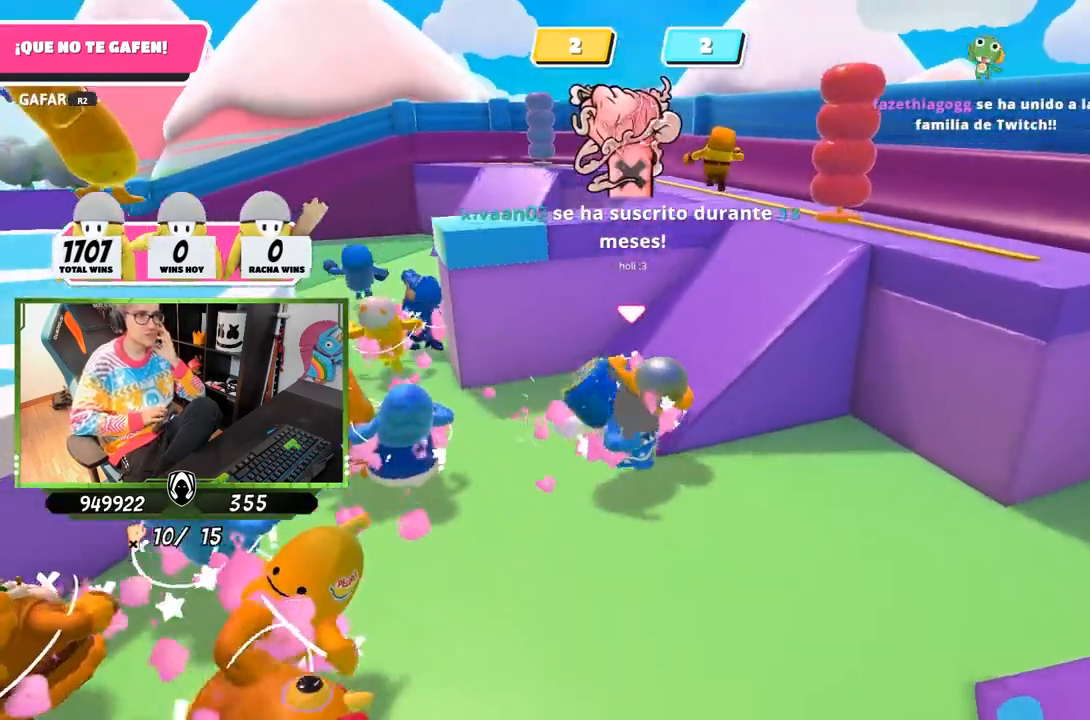
{"buttons": [], "left_stick": "up-right", "right_stick": "center", "events": []}
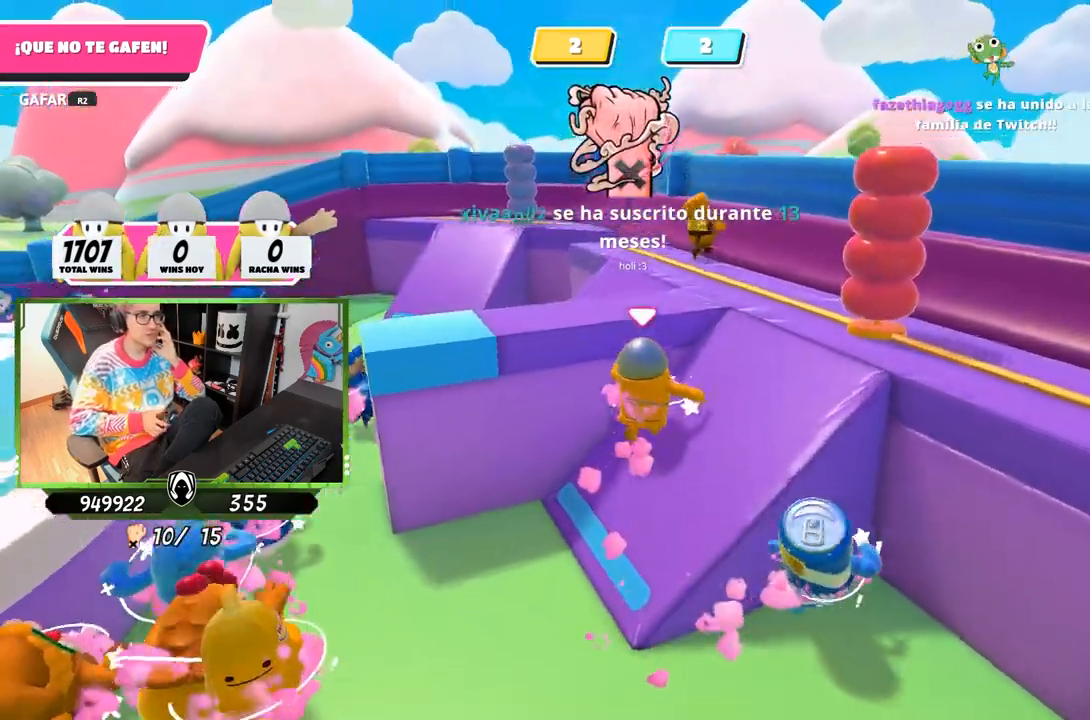
{"buttons": [], "left_stick": "center", "right_stick": "center", "events": [[483, "left_stick", "center"]]}
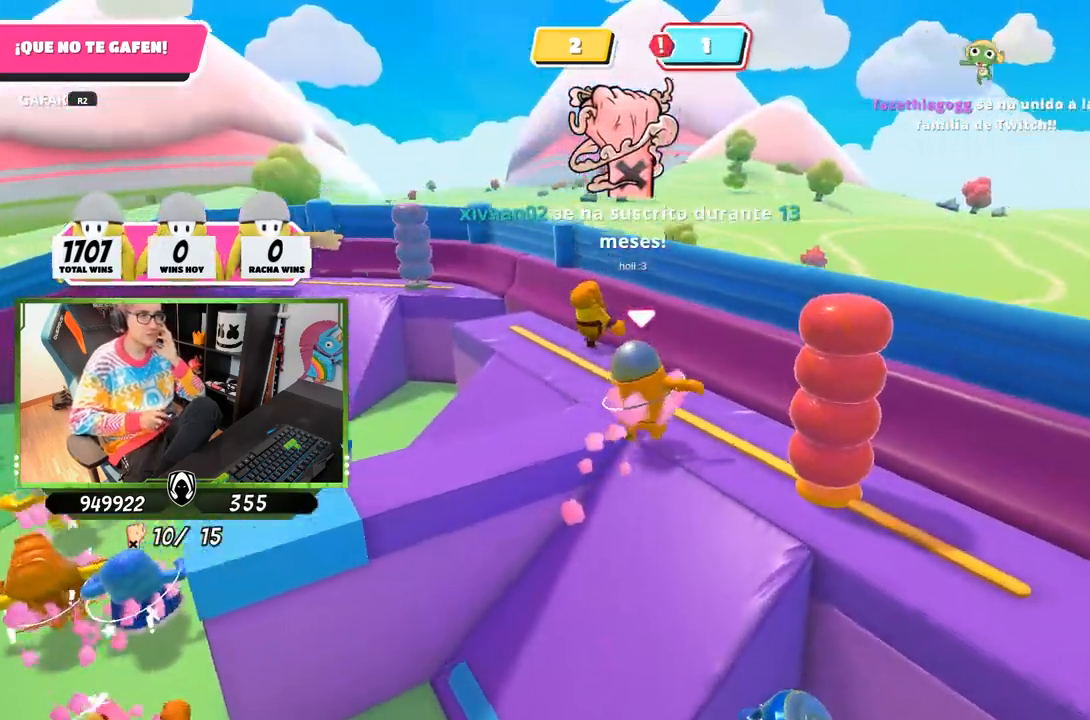
{"buttons": [], "left_stick": "down-left", "right_stick": "center", "events": [[67, "left_stick", "down"], [317, "left_stick", "down-left"]]}
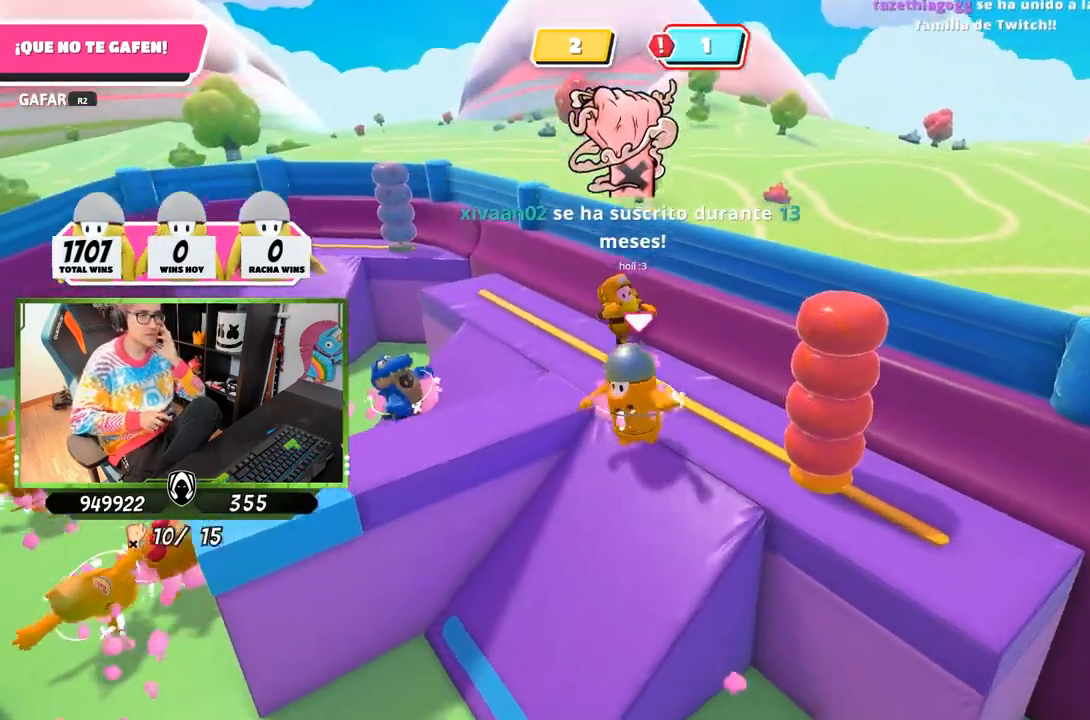
{"buttons": [], "left_stick": "center", "right_stick": "center", "events": [[17, "left_stick", "up-left"], [133, "left_stick", "up"], [383, "left_stick", "center"]]}
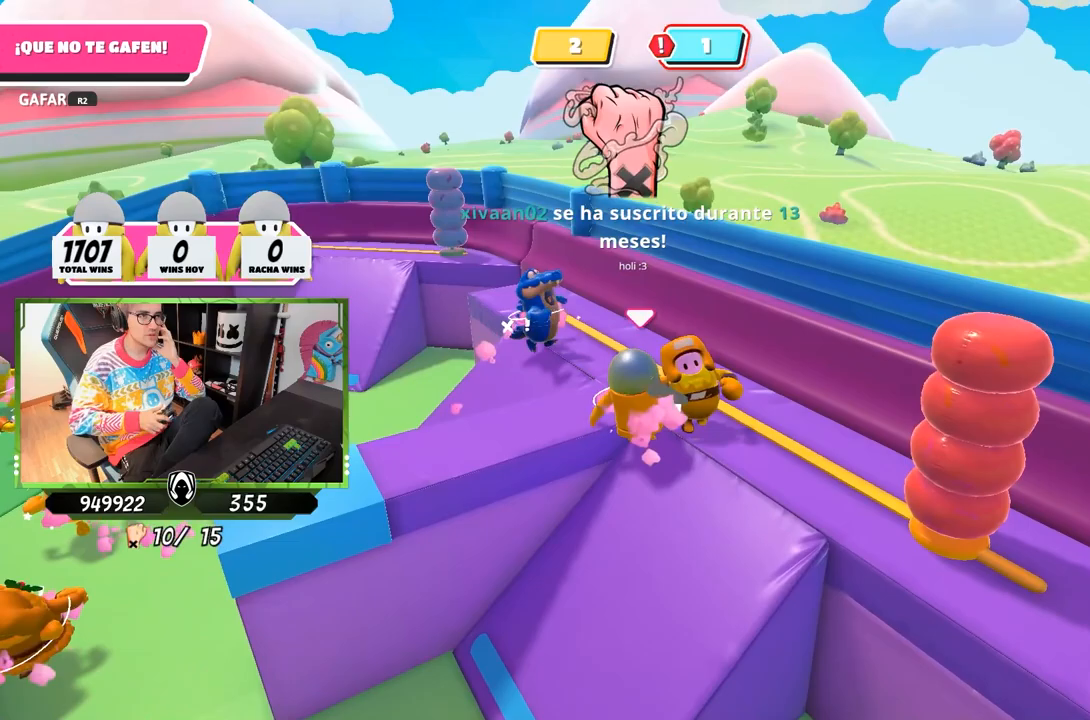
{"buttons": [], "left_stick": "left", "right_stick": "center", "events": [[83, "left_stick", "left"]]}
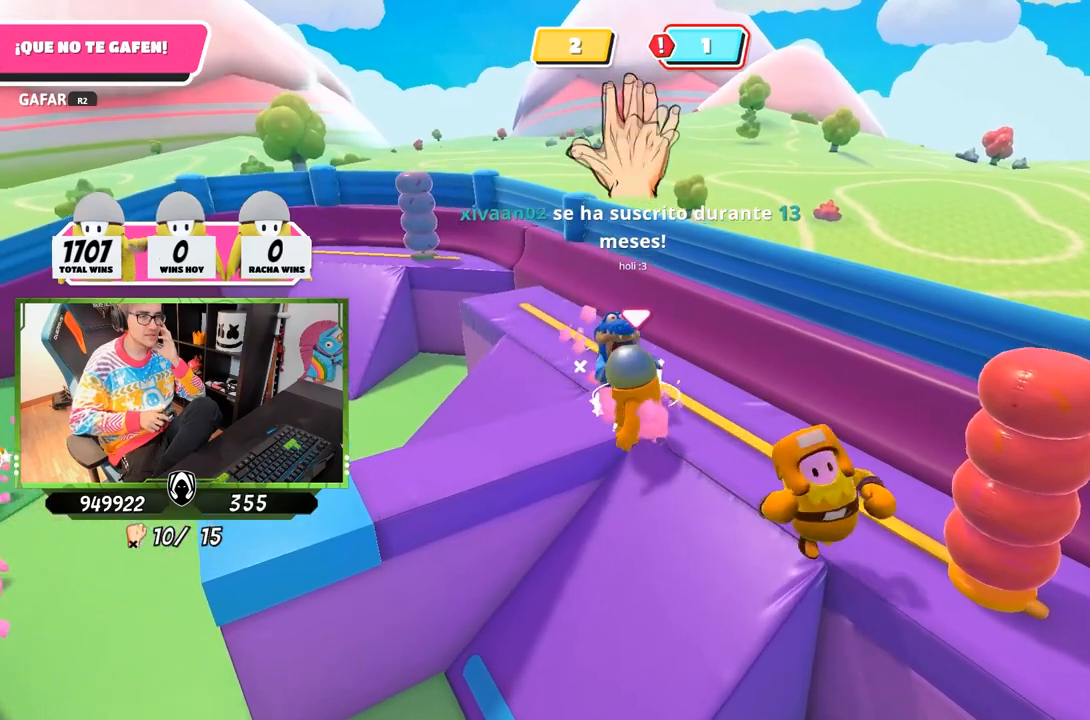
{"buttons": [], "left_stick": "left", "right_stick": "center", "events": [[50, "left_stick", "up-left"], [250, "left_stick", "left"]]}
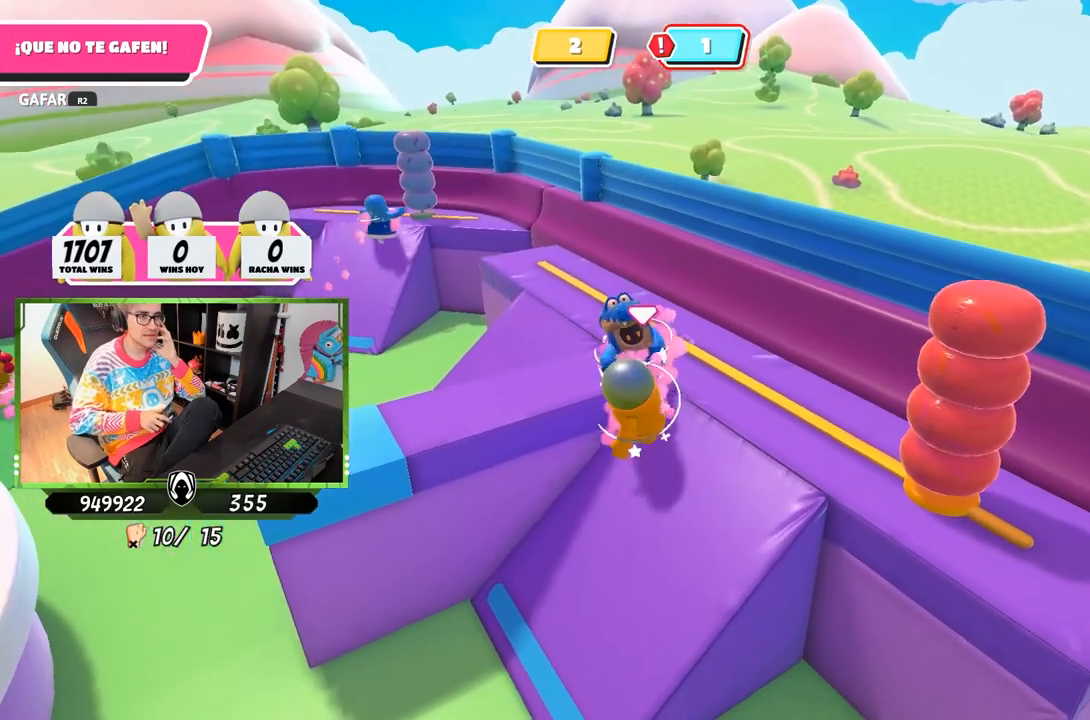
{"buttons": [], "left_stick": "left", "right_stick": "center", "events": []}
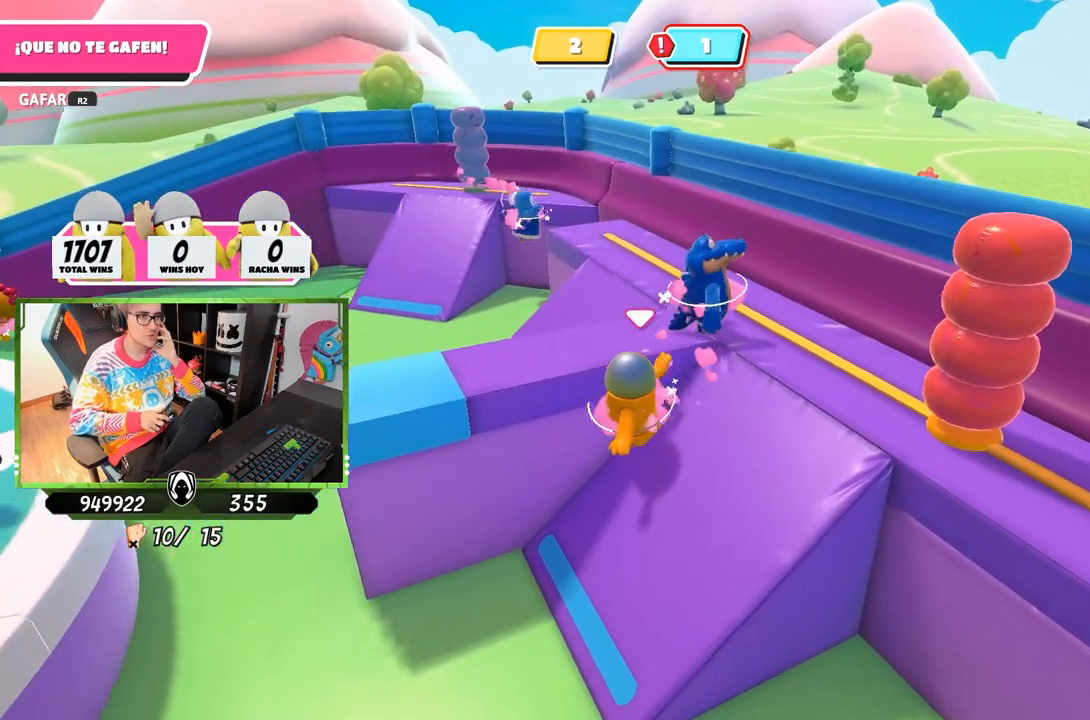
{"buttons": [], "left_stick": "left", "right_stick": "center", "events": []}
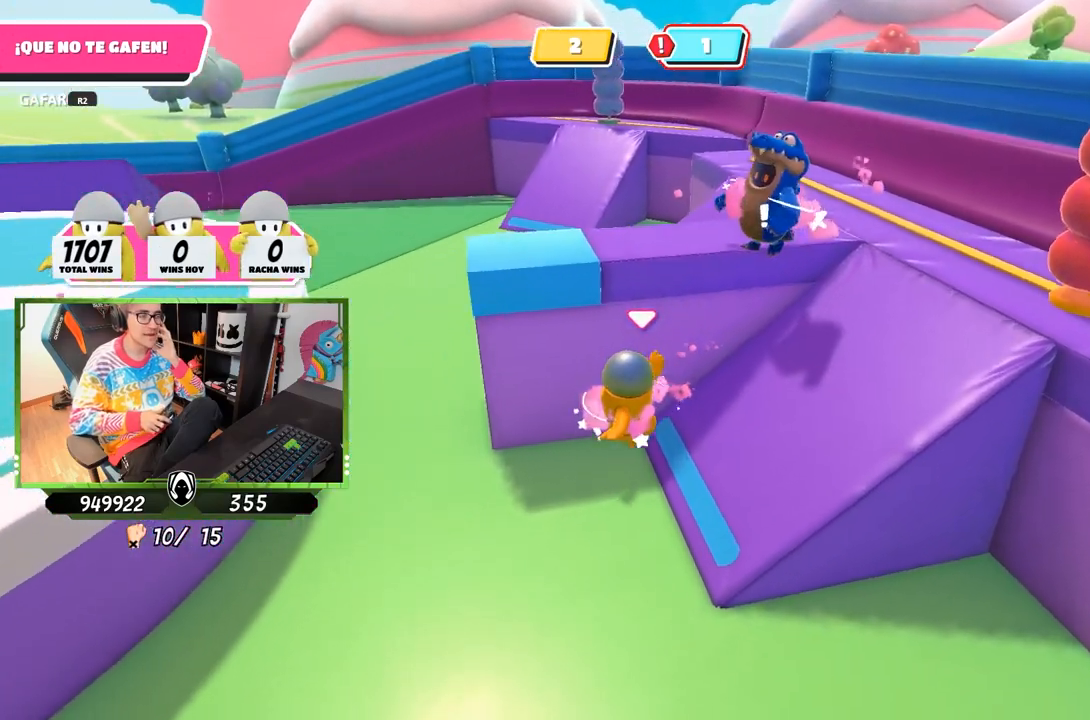
{"buttons": [], "left_stick": "up-left", "right_stick": "center", "events": [[283, "left_stick", "up-left"]]}
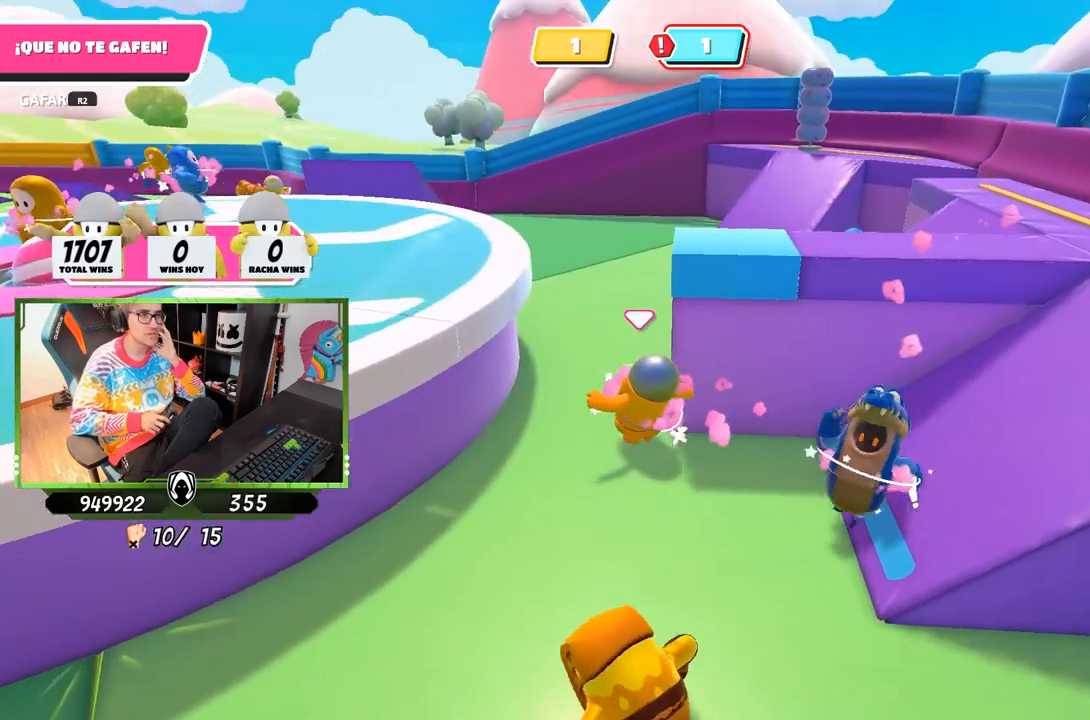
{"buttons": [], "left_stick": "up", "right_stick": "center", "events": [[117, "left_stick", "up"]]}
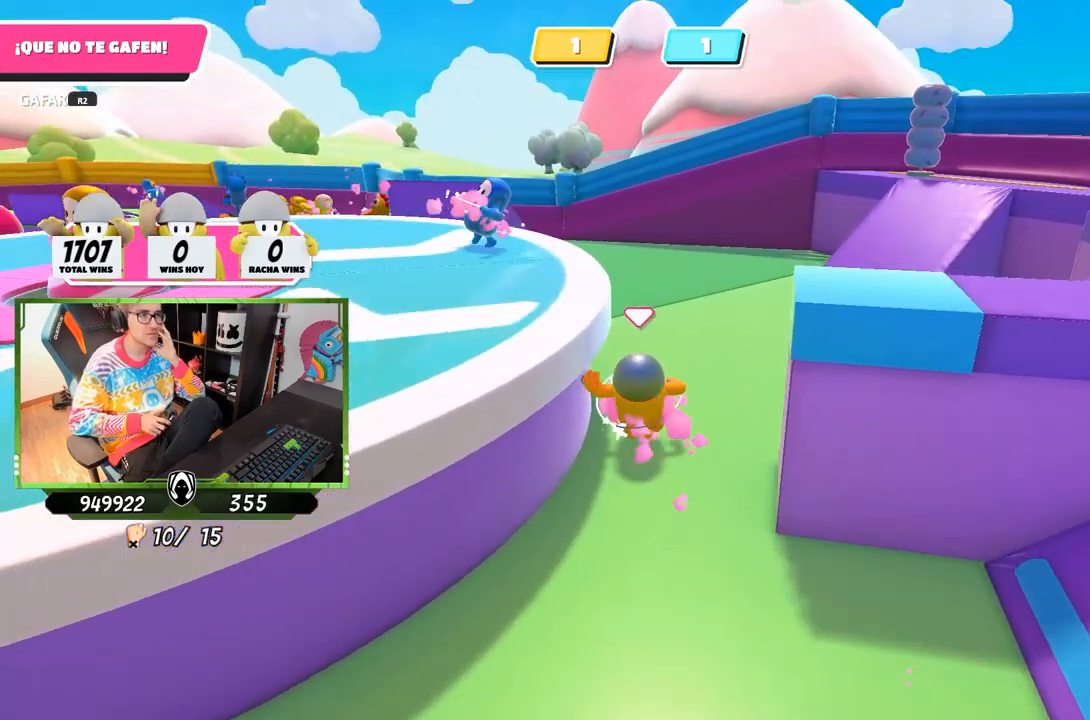
{"buttons": [], "left_stick": "up", "right_stick": "center", "events": [[217, "left_stick", "up-left"], [317, "left_stick", "up"]]}
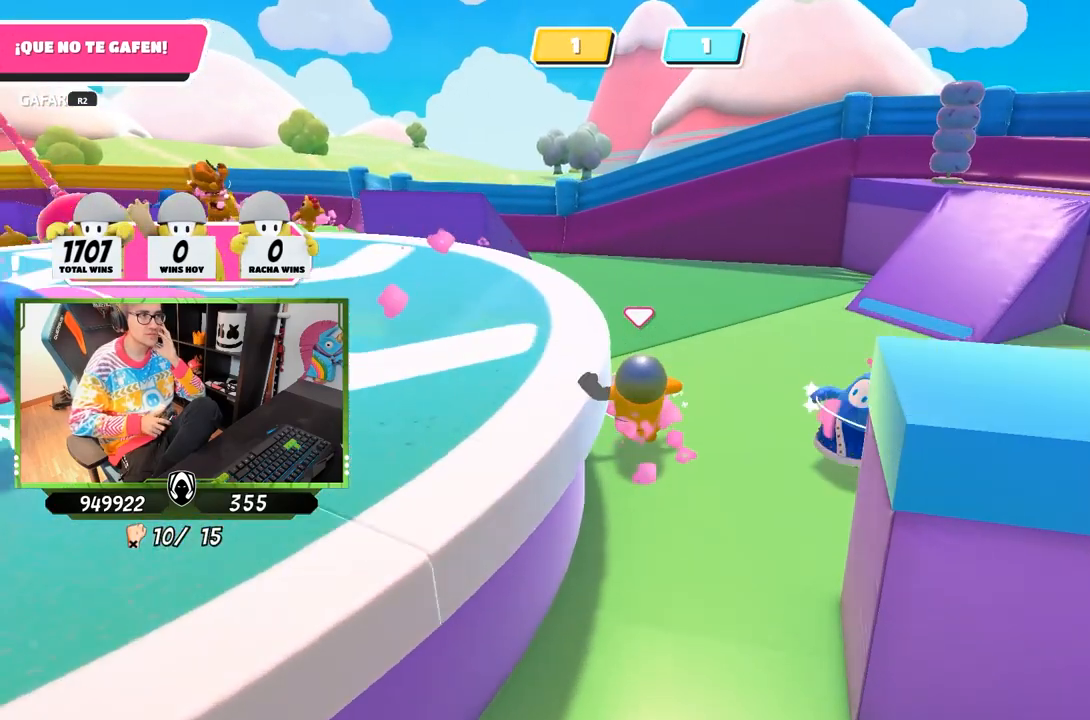
{"buttons": [], "left_stick": "up-left", "right_stick": "center", "events": [[217, "left_stick", "up-left"]]}
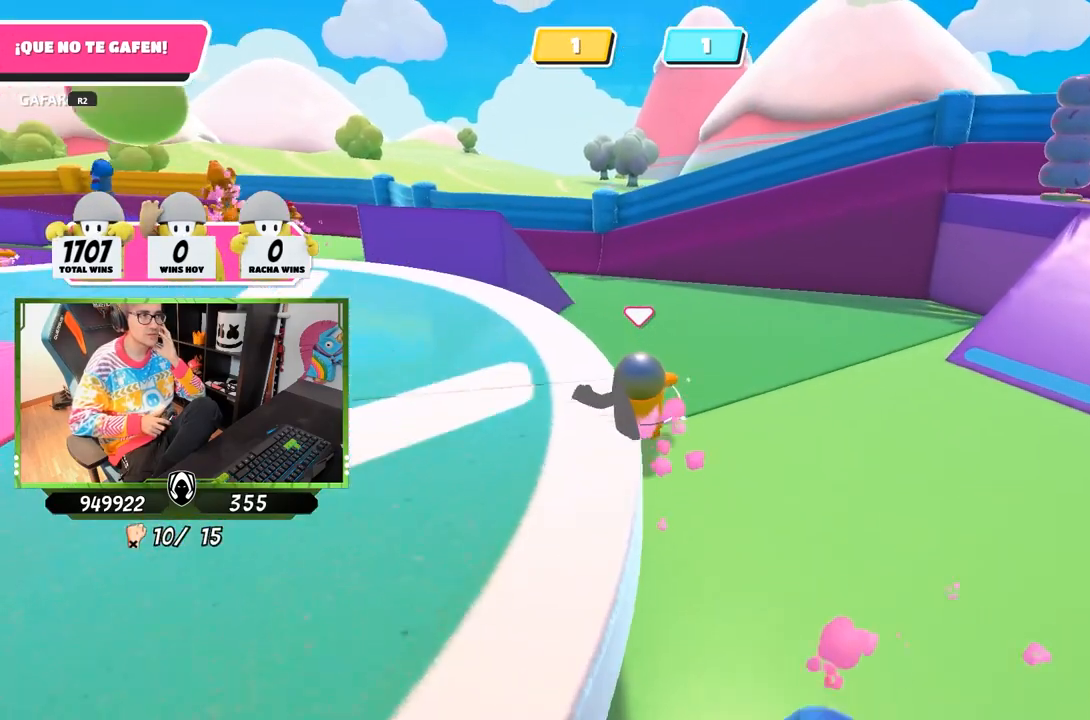
{"buttons": [], "left_stick": "up-left", "right_stick": "center", "events": []}
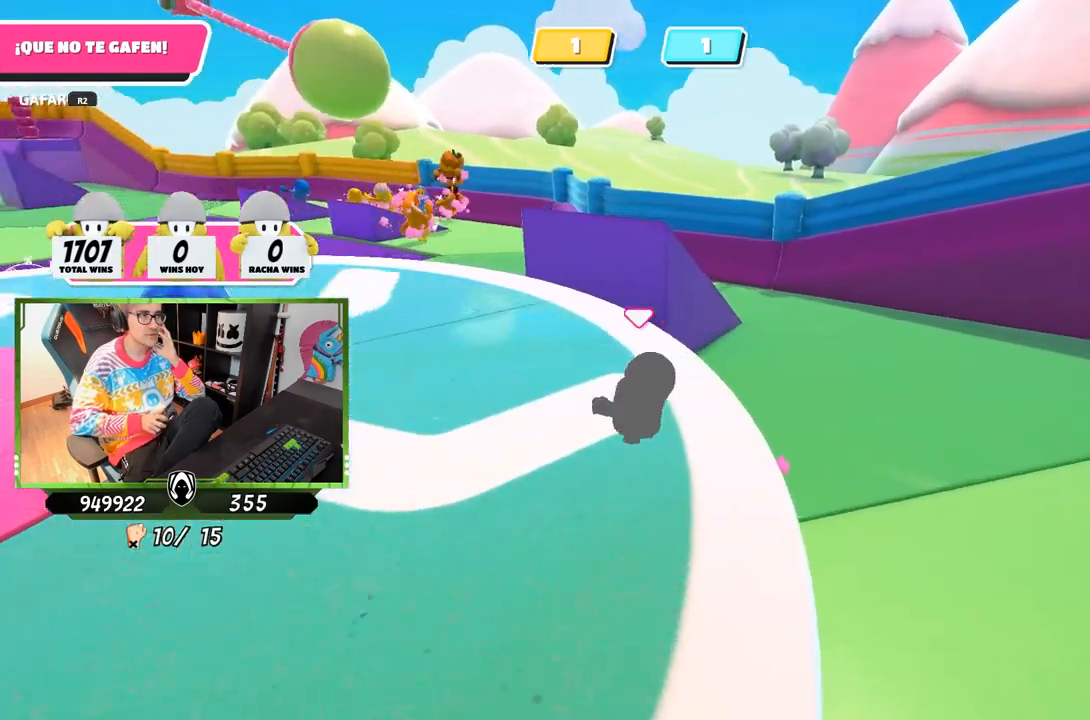
{"buttons": [], "left_stick": "up-left", "right_stick": "center", "events": []}
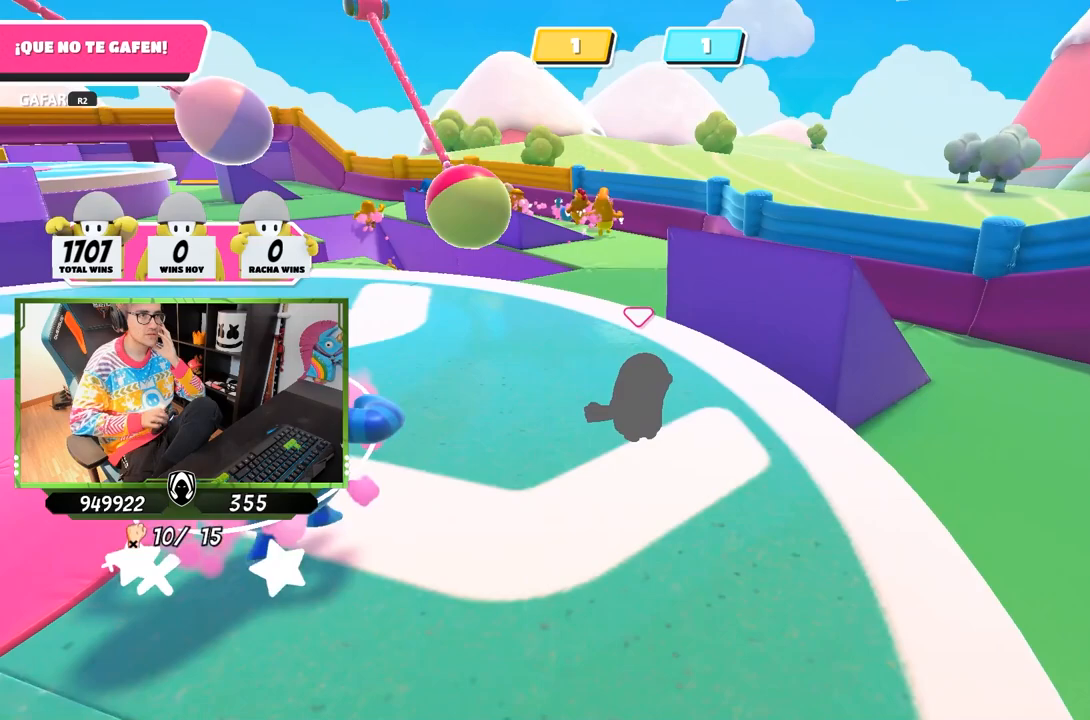
{"buttons": [], "left_stick": "up-left", "right_stick": "center", "events": []}
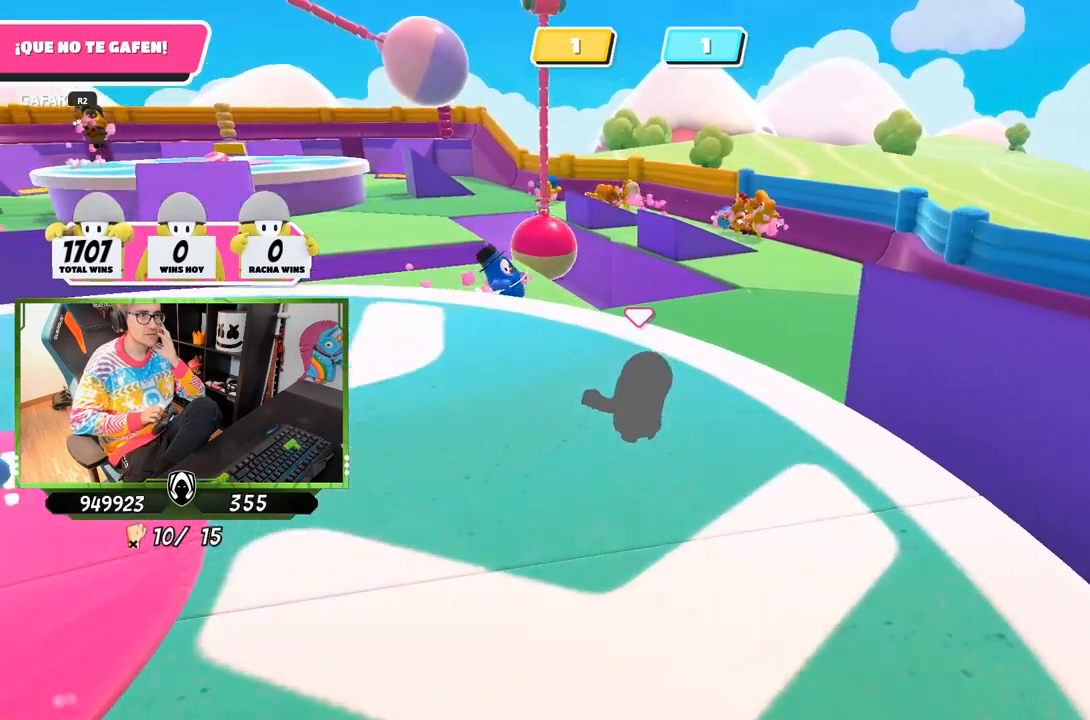
{"buttons": [], "left_stick": "up-left", "right_stick": "center", "events": []}
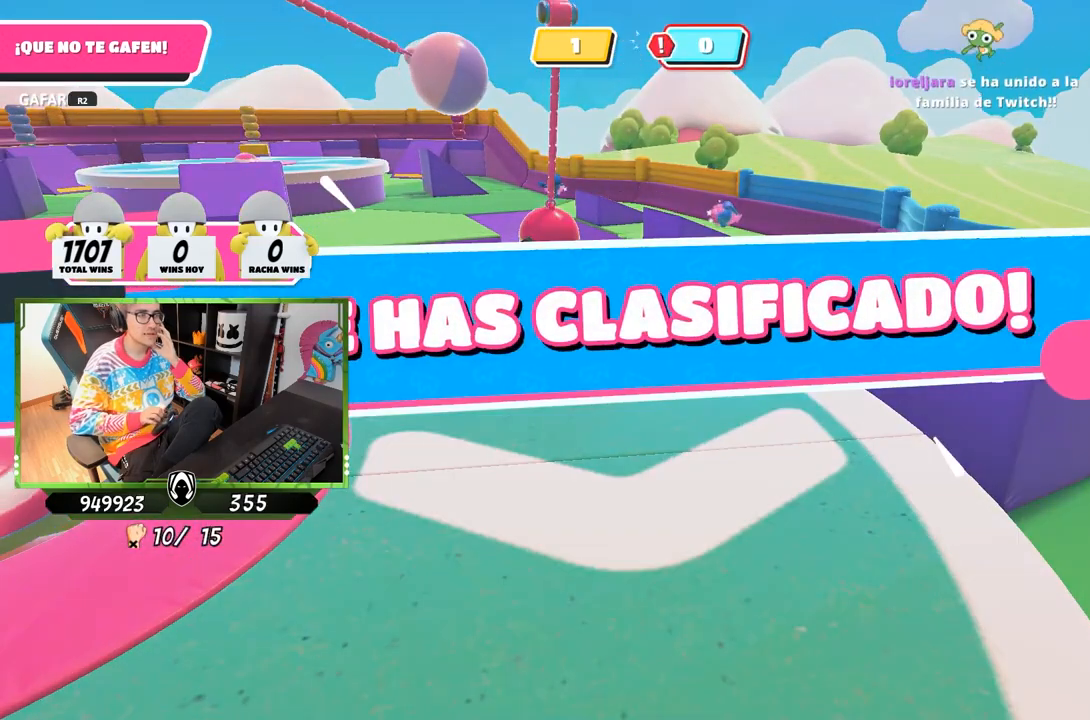
{"buttons": [], "left_stick": "center", "right_stick": "center", "events": [[217, "left_stick", "center"]]}